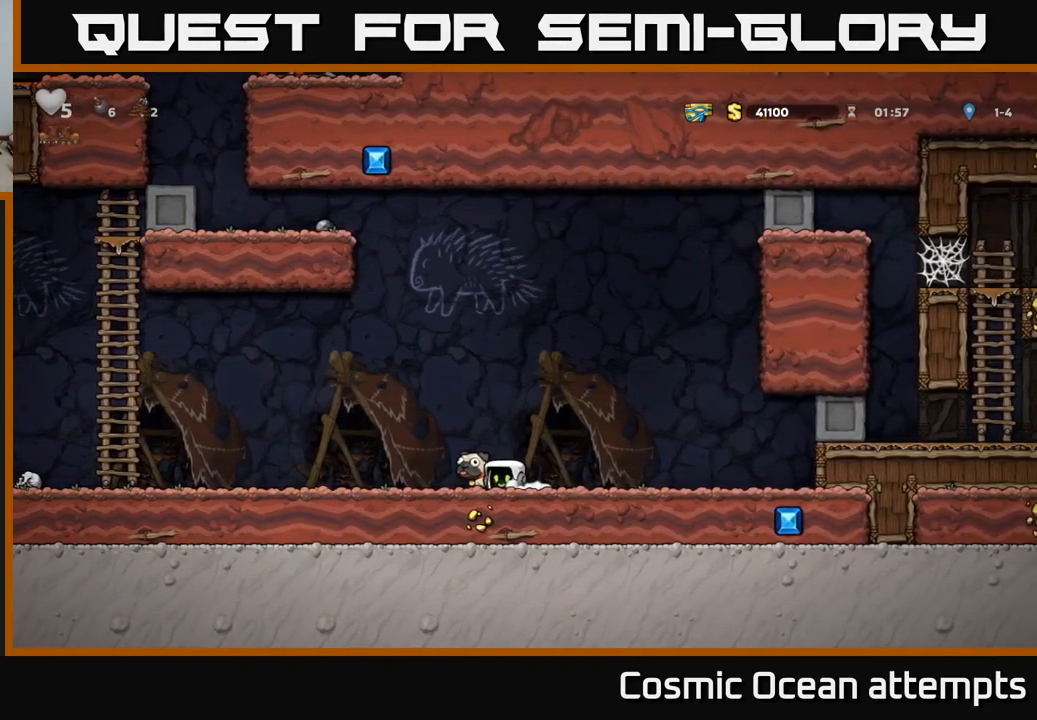
Gameplay with a controller (Xbox layout); each line is a JSON object with the inputs held at the frame after it. "events" lists button and stick changes between this image and that frame as [ms after this image, input, new state], when the widget could be followed in between.
{"buttons": ["DPAD_DOWN"], "left_stick": "center", "right_stick": "center", "events": [[283, "DPAD_LEFT", "up"], [317, "DPAD_RIGHT", "down"], [417, "DPAD_DOWN", "down"], [467, "DPAD_RIGHT", "up"]]}
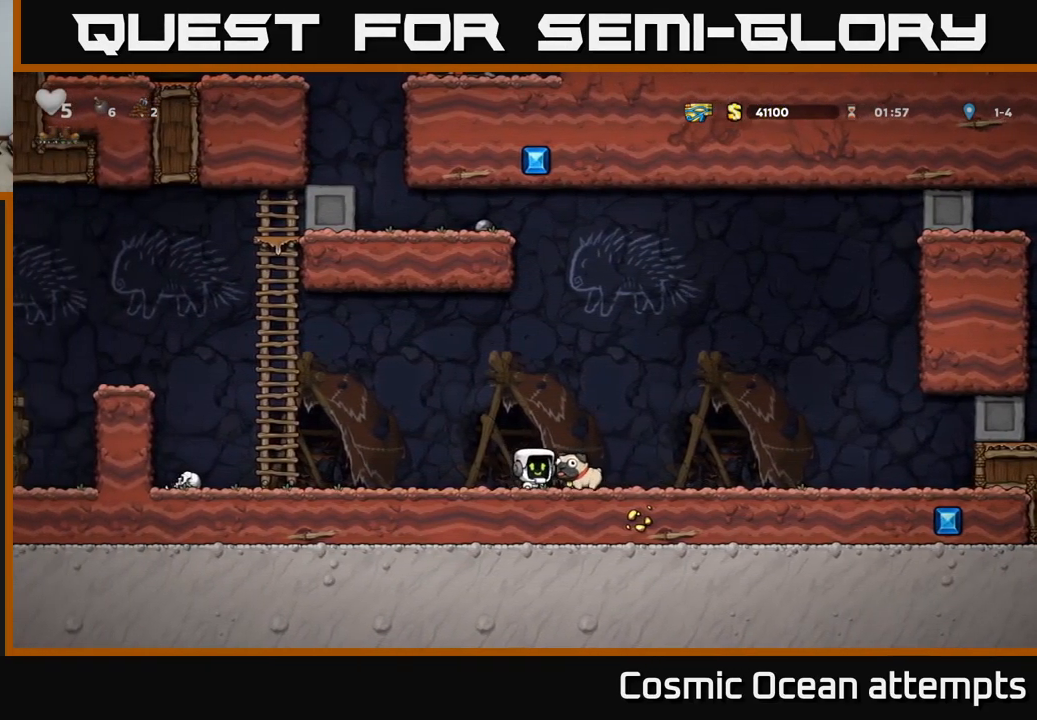
{"buttons": ["DPAD_LEFT"], "left_stick": "center", "right_stick": "center", "events": [[250, "DPAD_RIGHT", "down"], [333, "DPAD_RIGHT", "up"], [367, "X", "down"], [484, "DPAD_LEFT", "down"], [484, "X", "up"], [500, "DPAD_DOWN", "up"]]}
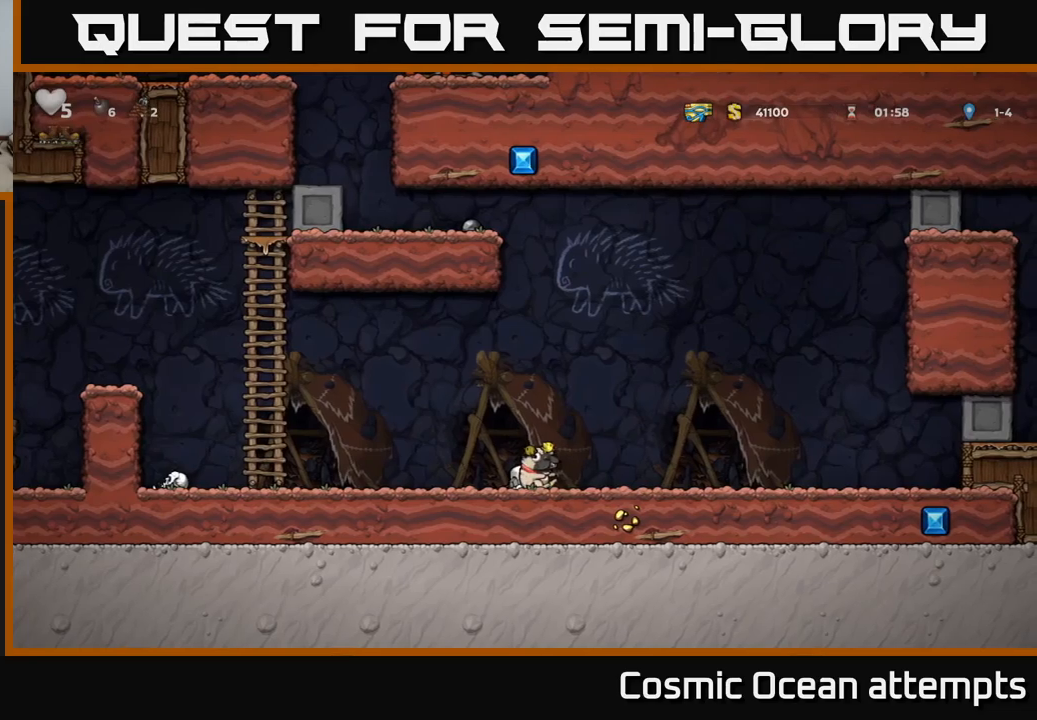
{"buttons": ["DPAD_LEFT"], "left_stick": "center", "right_stick": "center", "events": []}
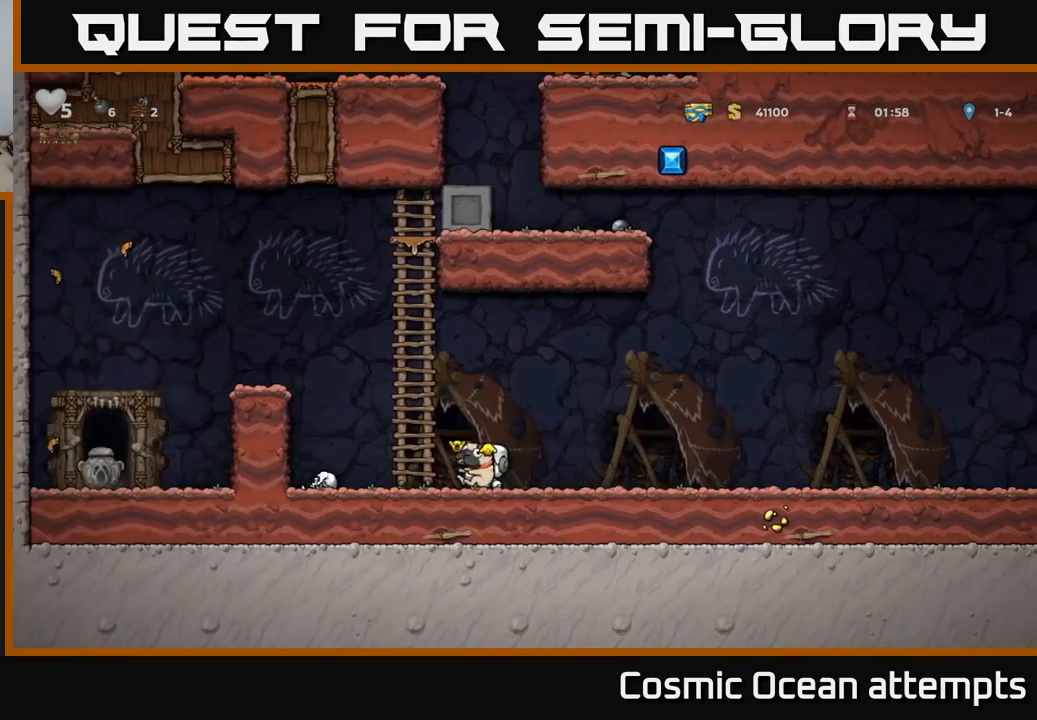
{"buttons": ["DPAD_LEFT"], "left_stick": "center", "right_stick": "center", "events": [[34, "A", "down"], [334, "A", "up"]]}
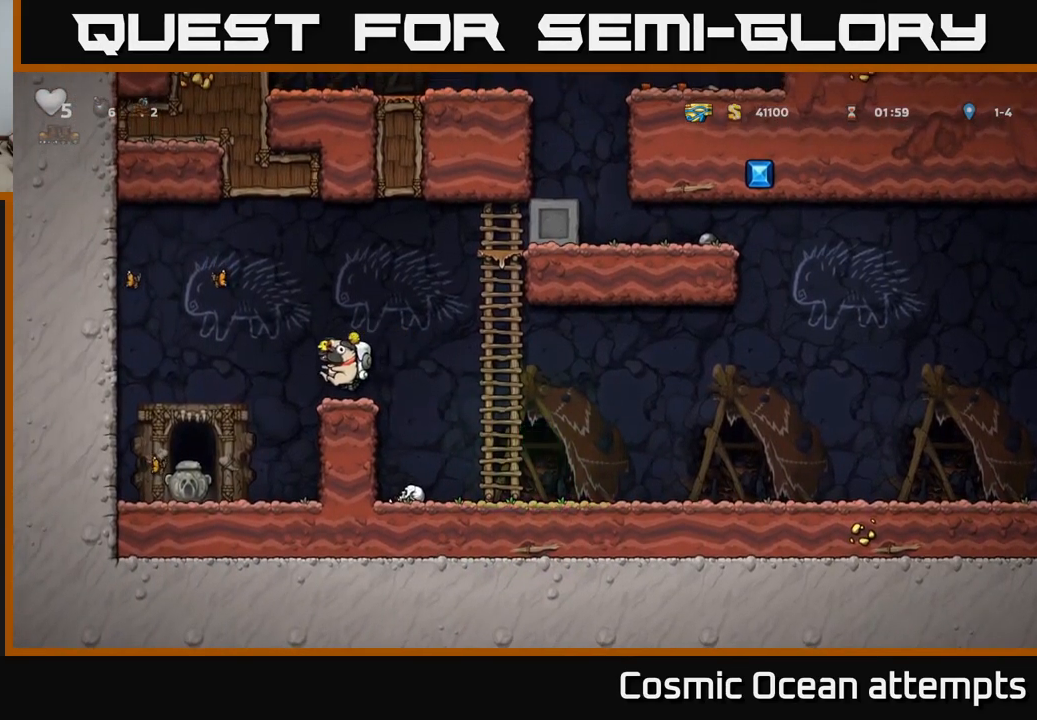
{"buttons": ["DPAD_RIGHT"], "left_stick": "center", "right_stick": "center", "events": [[300, "DPAD_LEFT", "up"], [484, "DPAD_RIGHT", "down"]]}
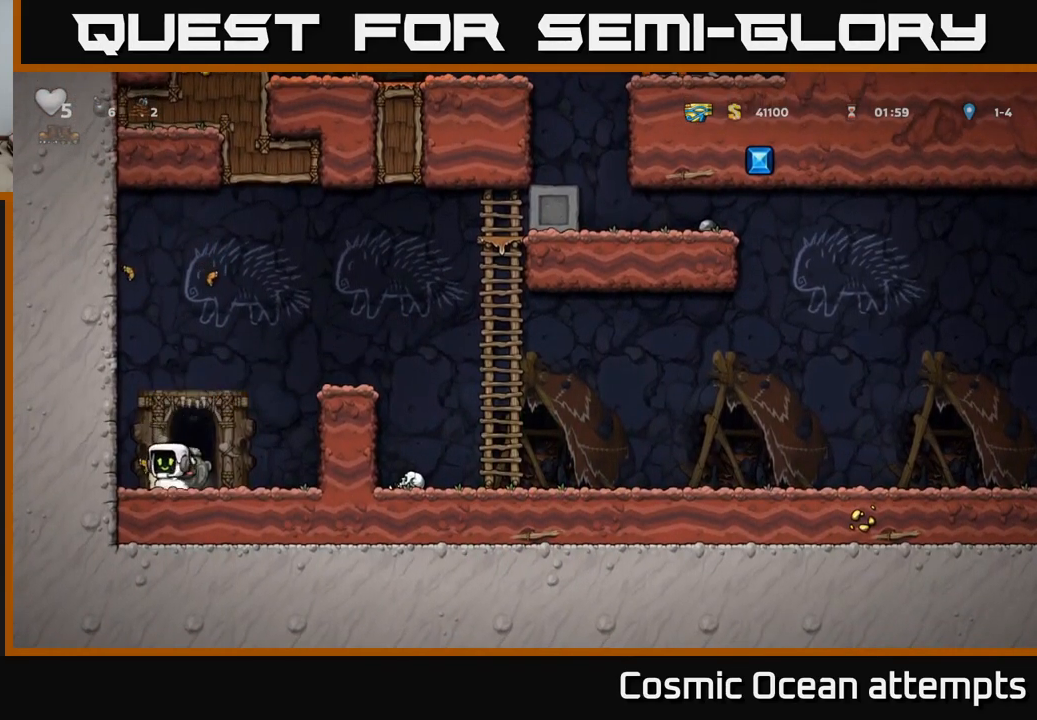
{"buttons": ["DPAD_RIGHT"], "left_stick": "center", "right_stick": "center", "events": [[67, "A", "down"], [417, "A", "up"]]}
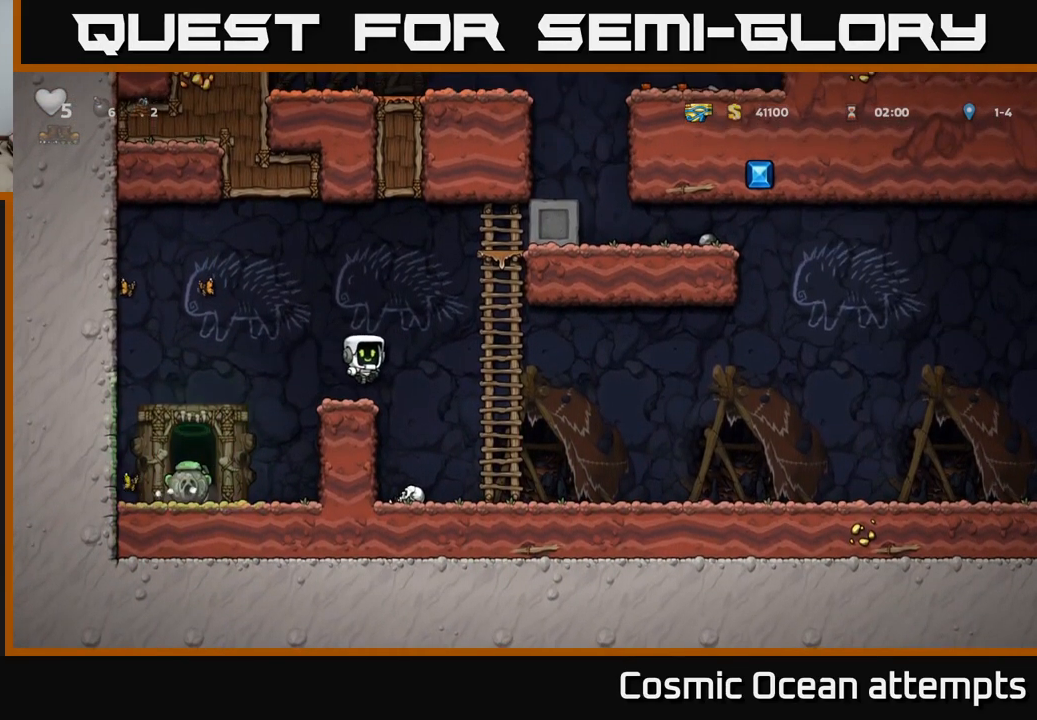
{"buttons": ["DPAD_DOWN"], "left_stick": "center", "right_stick": "center", "events": [[134, "DPAD_RIGHT", "up"], [184, "DPAD_LEFT", "down"], [334, "DPAD_LEFT", "up"], [384, "DPAD_DOWN", "down"]]}
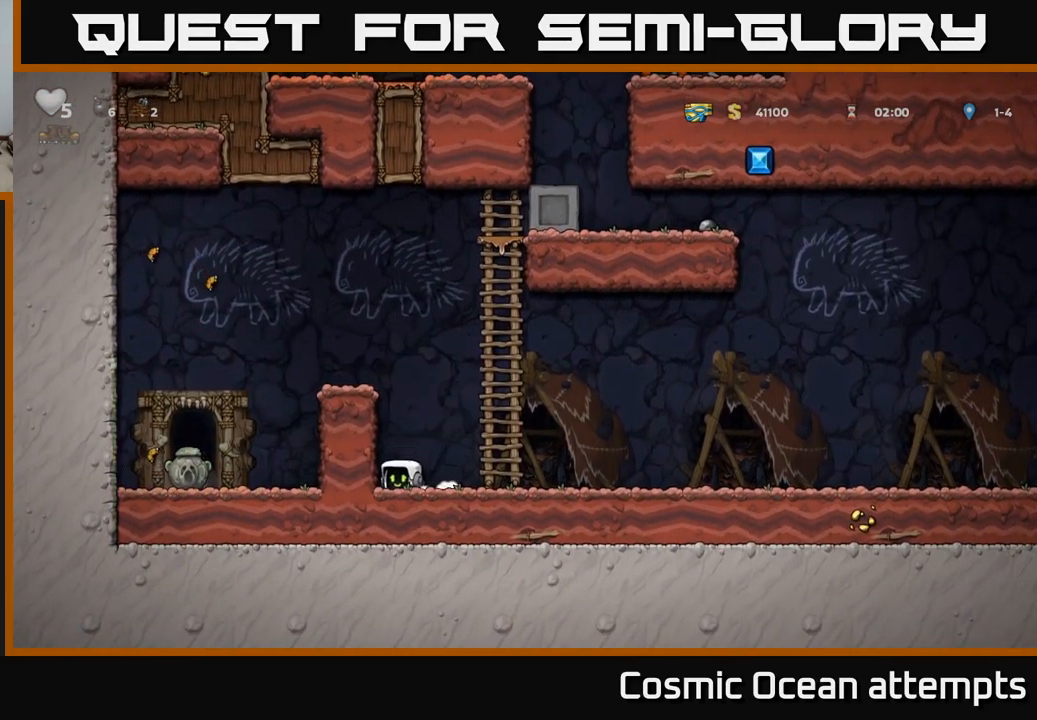
{"buttons": ["DPAD_LEFT"], "left_stick": "center", "right_stick": "center", "events": [[34, "X", "down"], [150, "X", "up"], [167, "DPAD_DOWN", "up"], [234, "A", "down"], [384, "DPAD_LEFT", "down"], [434, "A", "up"]]}
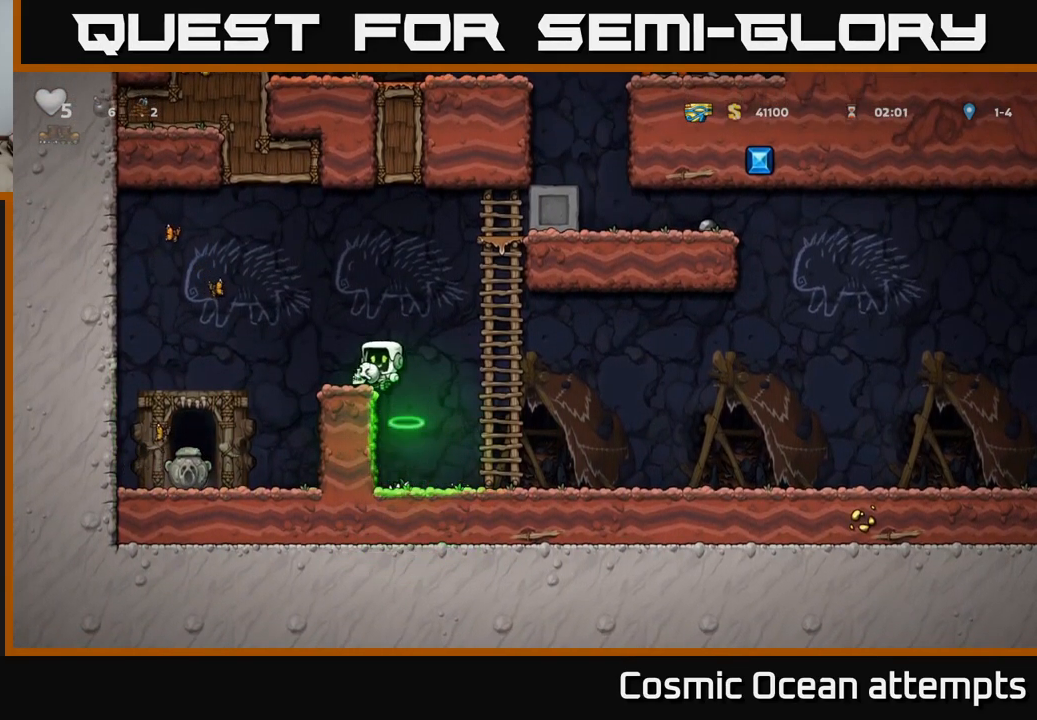
{"buttons": ["DPAD_RIGHT"], "left_stick": "center", "right_stick": "center", "events": [[184, "A", "down"], [234, "DPAD_LEFT", "up"], [334, "A", "up"], [500, "DPAD_RIGHT", "down"]]}
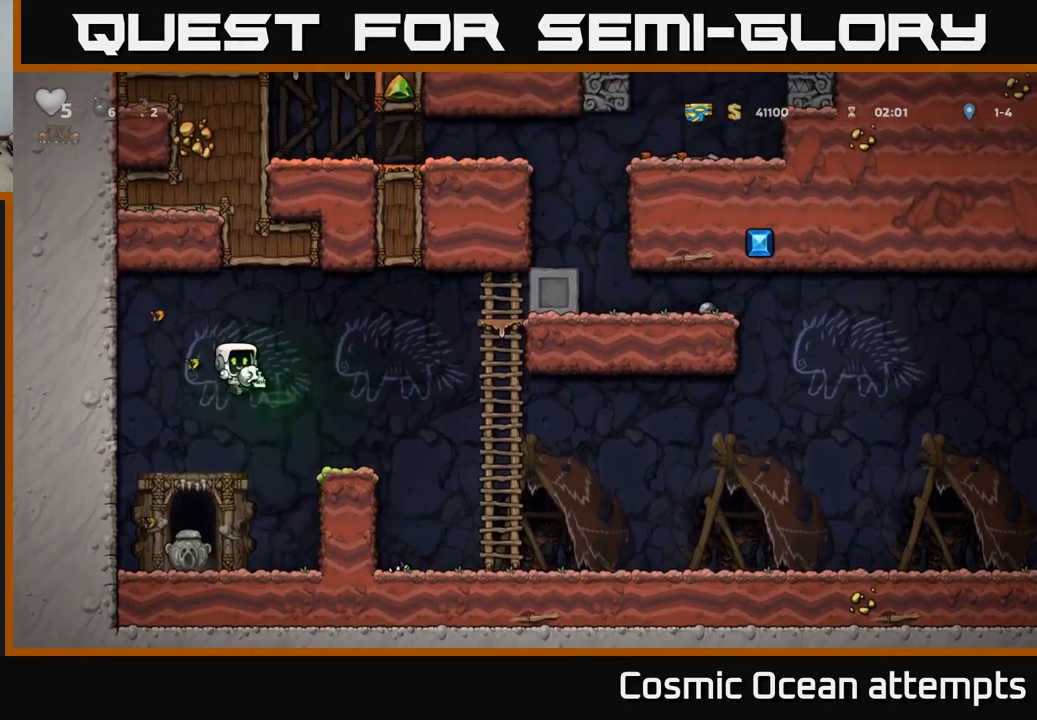
{"buttons": [], "left_stick": "center", "right_stick": "center", "events": [[234, "DPAD_RIGHT", "up"], [267, "DPAD_LEFT", "down"], [384, "DPAD_LEFT", "up"]]}
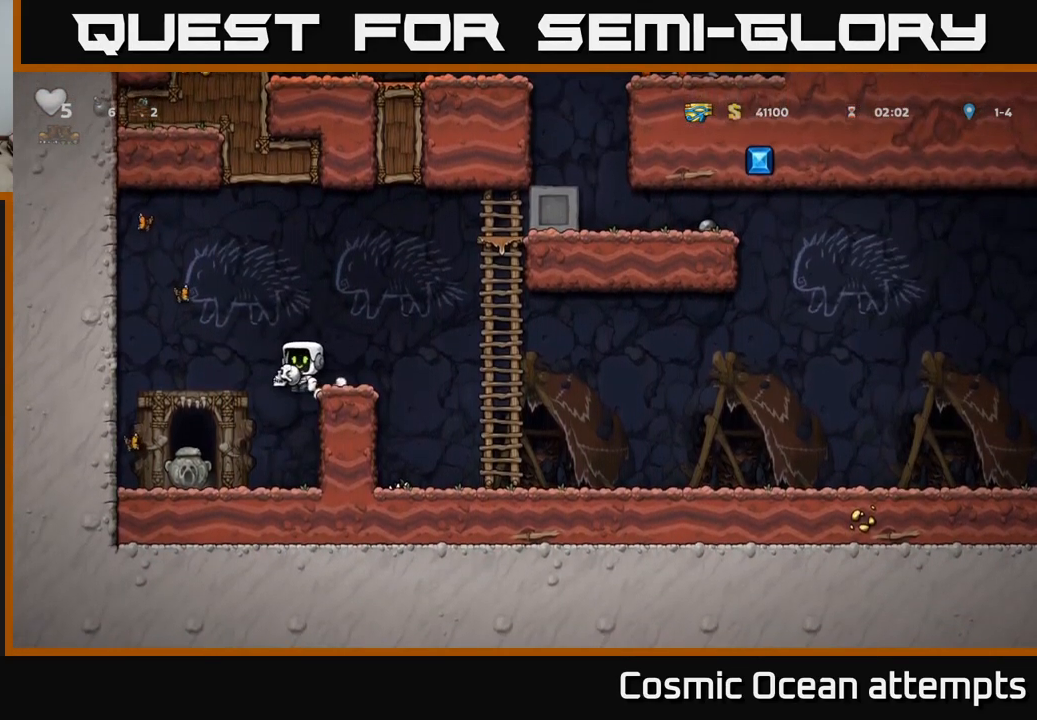
{"buttons": ["X", "DPAD_DOWN"], "left_stick": "center", "right_stick": "center", "events": [[67, "DPAD_LEFT", "down"], [217, "DPAD_LEFT", "up"], [317, "DPAD_RIGHT", "down"], [400, "DPAD_DOWN", "down"], [417, "DPAD_RIGHT", "up"], [484, "X", "down"]]}
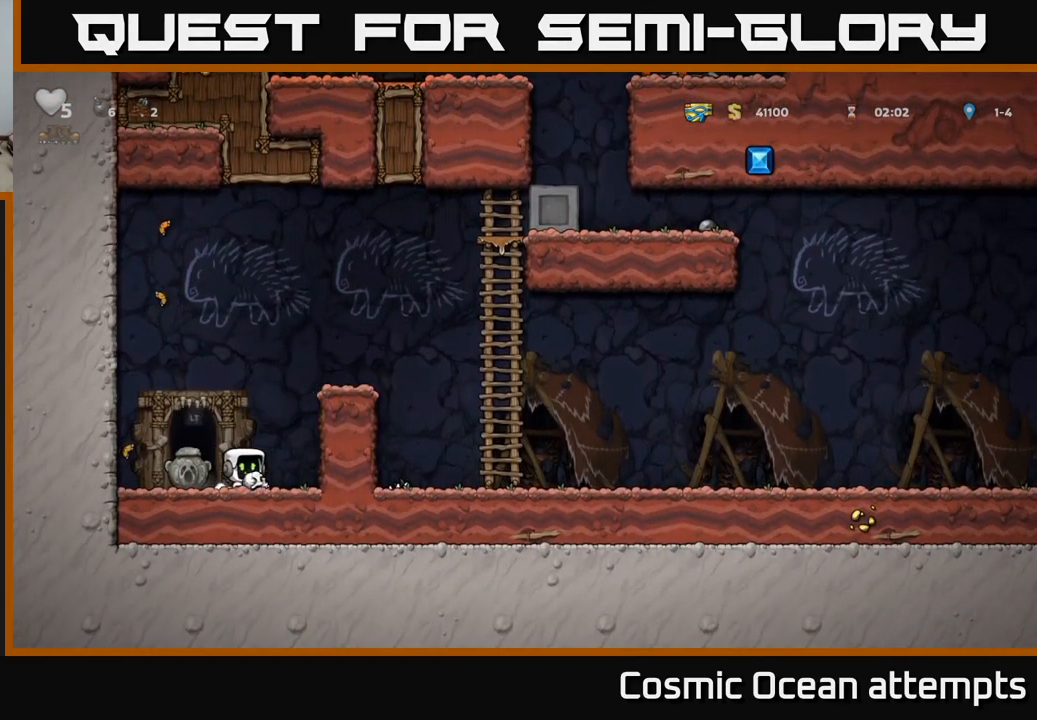
{"buttons": [], "left_stick": "center", "right_stick": "center", "events": [[100, "DPAD_DOWN", "up"], [134, "X", "up"], [200, "DPAD_LEFT", "down"], [250, "DPAD_LEFT", "up"], [284, "X", "down"], [384, "X", "up"]]}
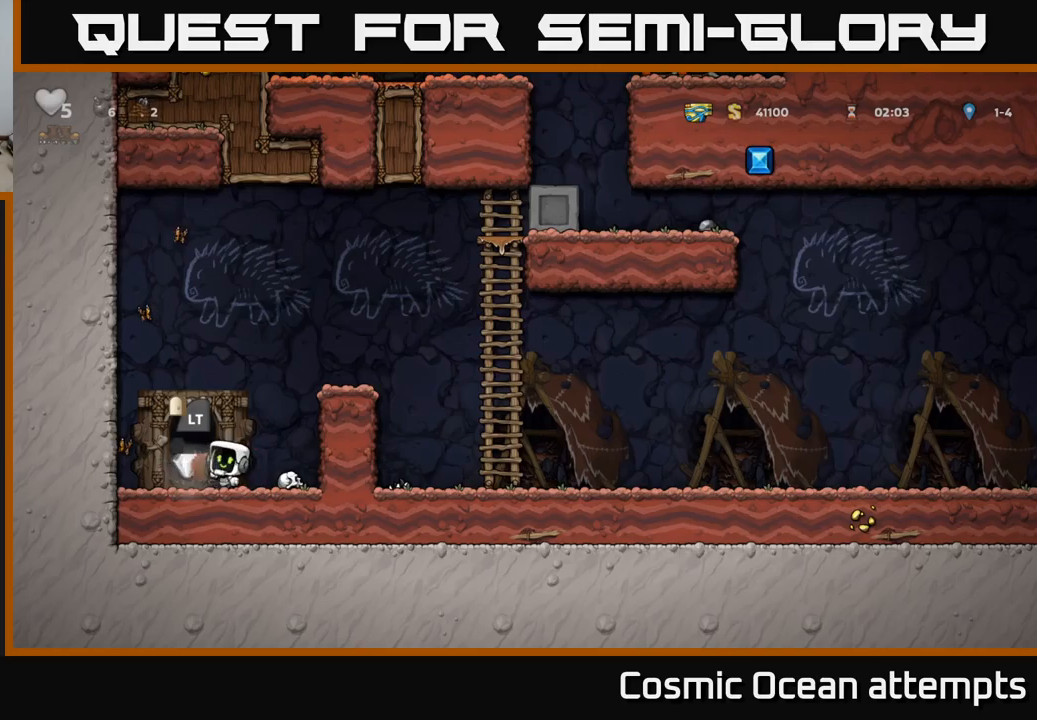
{"buttons": ["DPAD_LEFT"], "left_stick": "center", "right_stick": "center", "events": [[150, "DPAD_RIGHT", "down"], [334, "DPAD_DOWN", "down"], [350, "DPAD_RIGHT", "up"], [400, "X", "down"], [450, "DPAD_DOWN", "up"], [467, "X", "up"], [484, "DPAD_LEFT", "down"]]}
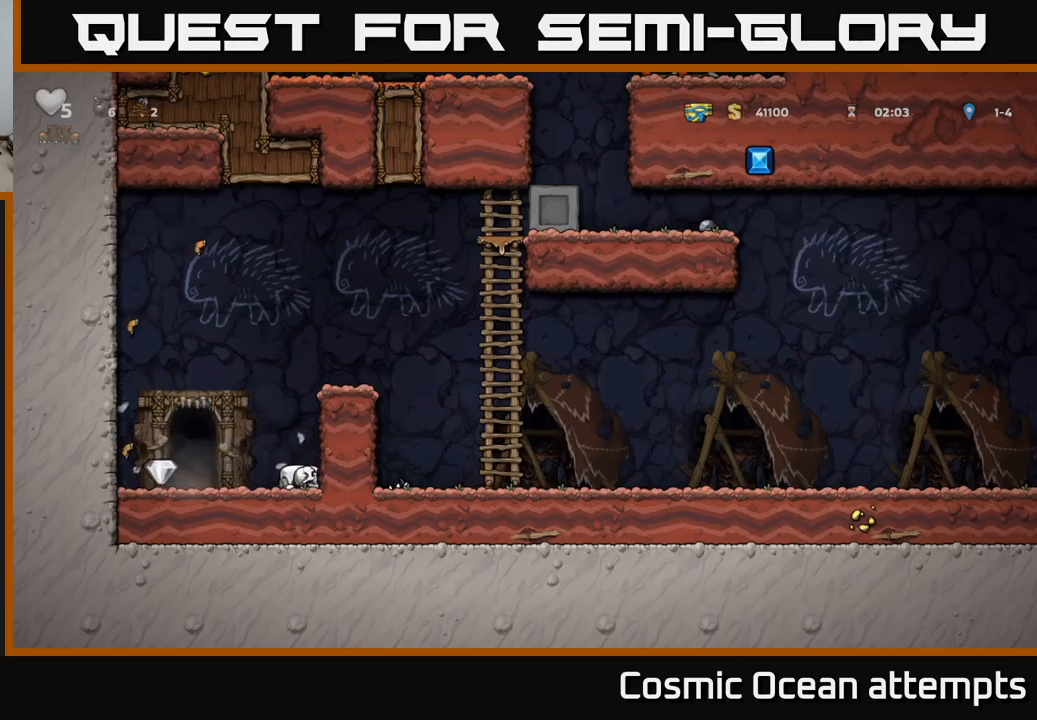
{"buttons": [], "left_stick": "center", "right_stick": "center", "events": [[317, "DPAD_LEFT", "up"], [334, "DPAD_RIGHT", "down"], [467, "DPAD_RIGHT", "up"]]}
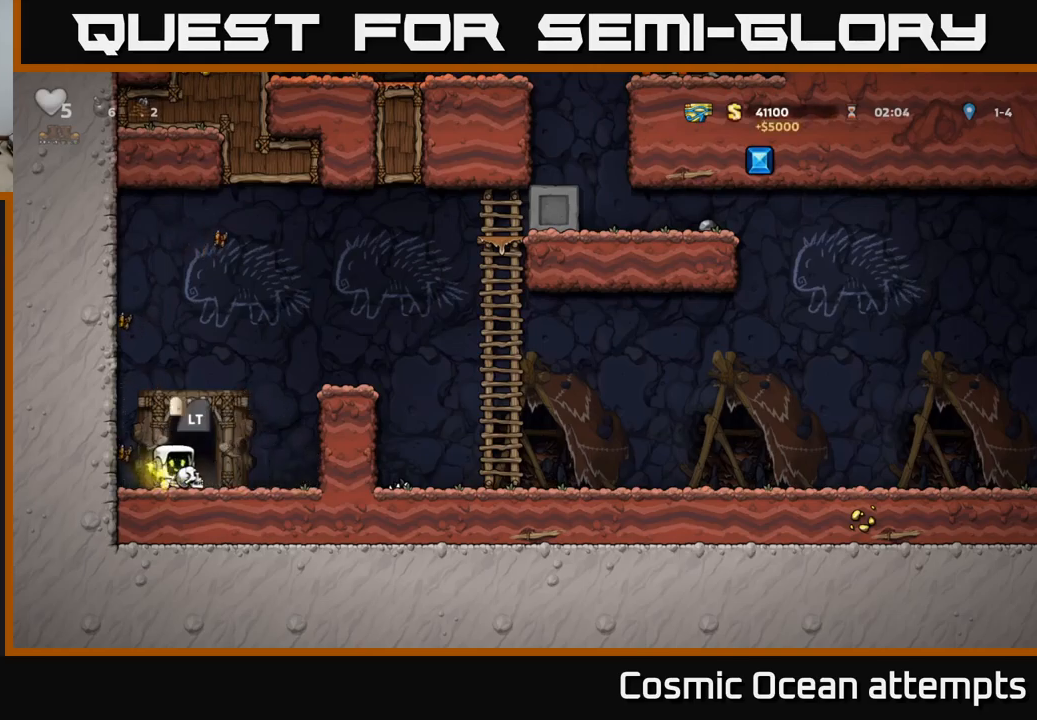
{"buttons": [], "left_stick": "center", "right_stick": "center", "events": [[17, "L2", "down"], [84, "L2", "up"]]}
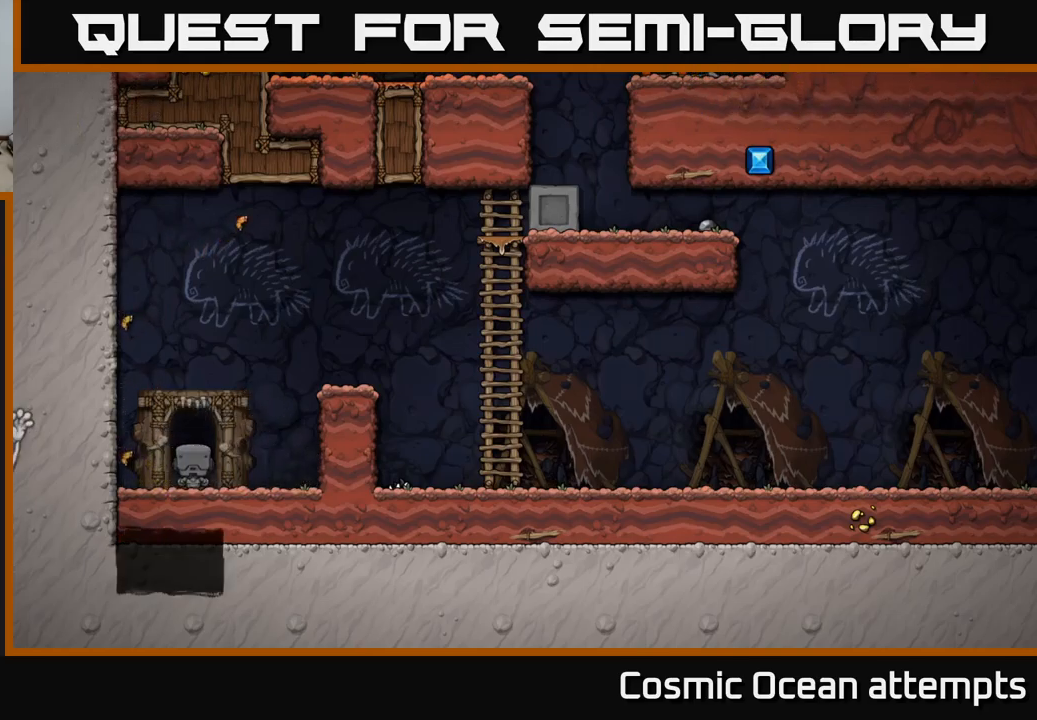
{"buttons": [], "left_stick": "center", "right_stick": "center", "events": []}
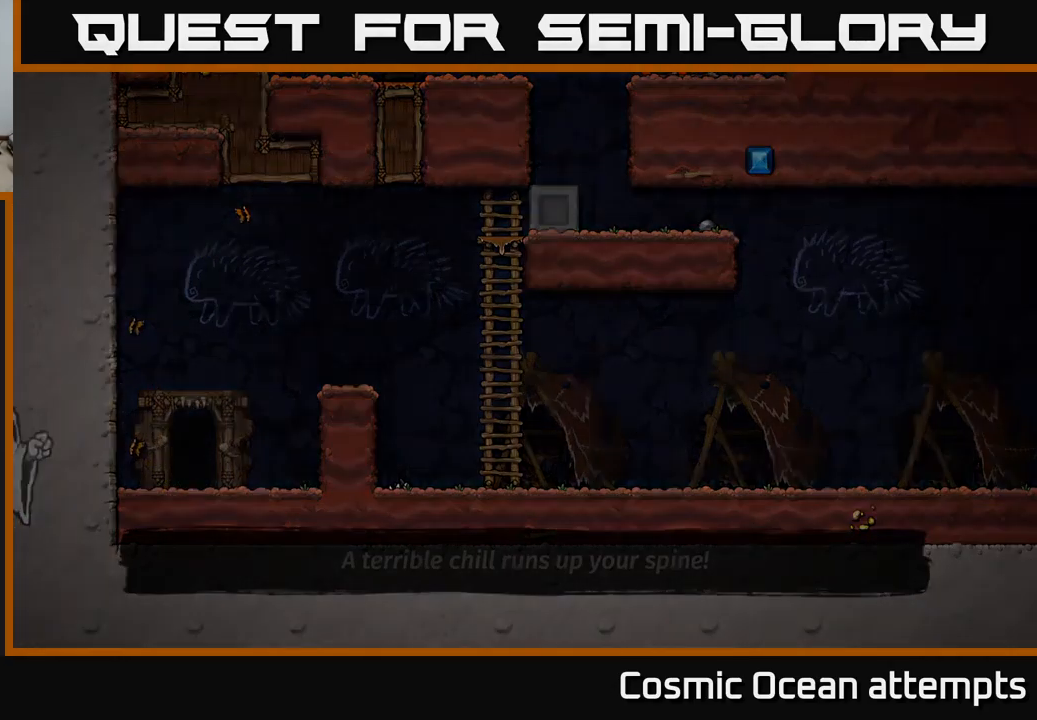
{"buttons": [], "left_stick": "center", "right_stick": "center", "events": []}
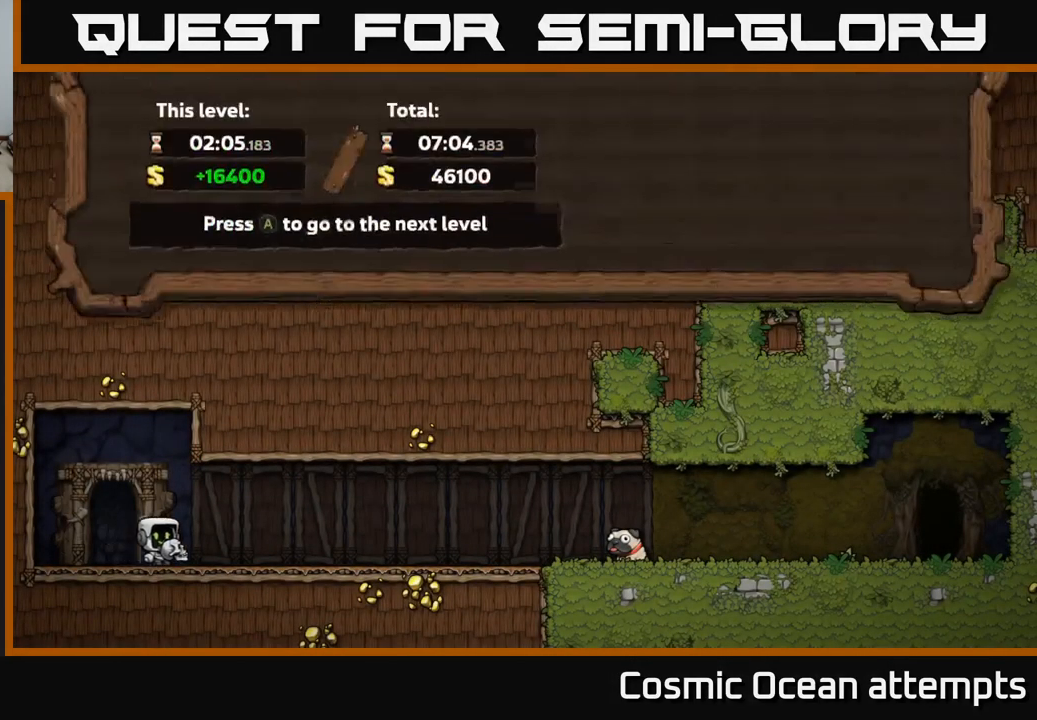
{"buttons": [], "left_stick": "center", "right_stick": "center", "events": []}
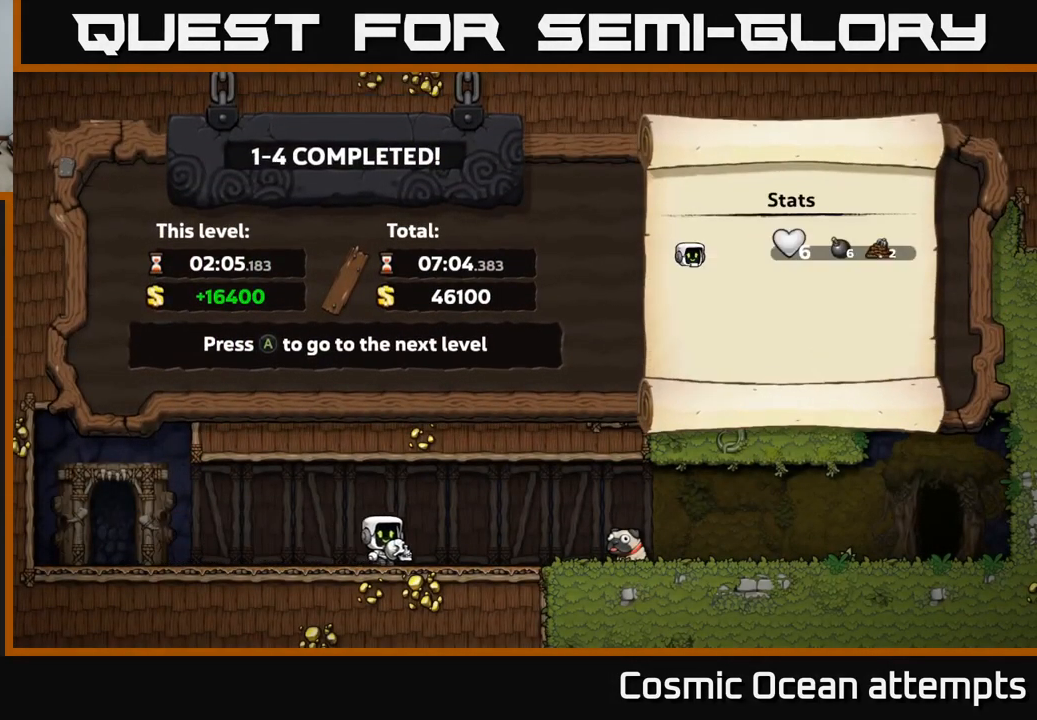
{"buttons": [], "left_stick": "center", "right_stick": "center", "events": []}
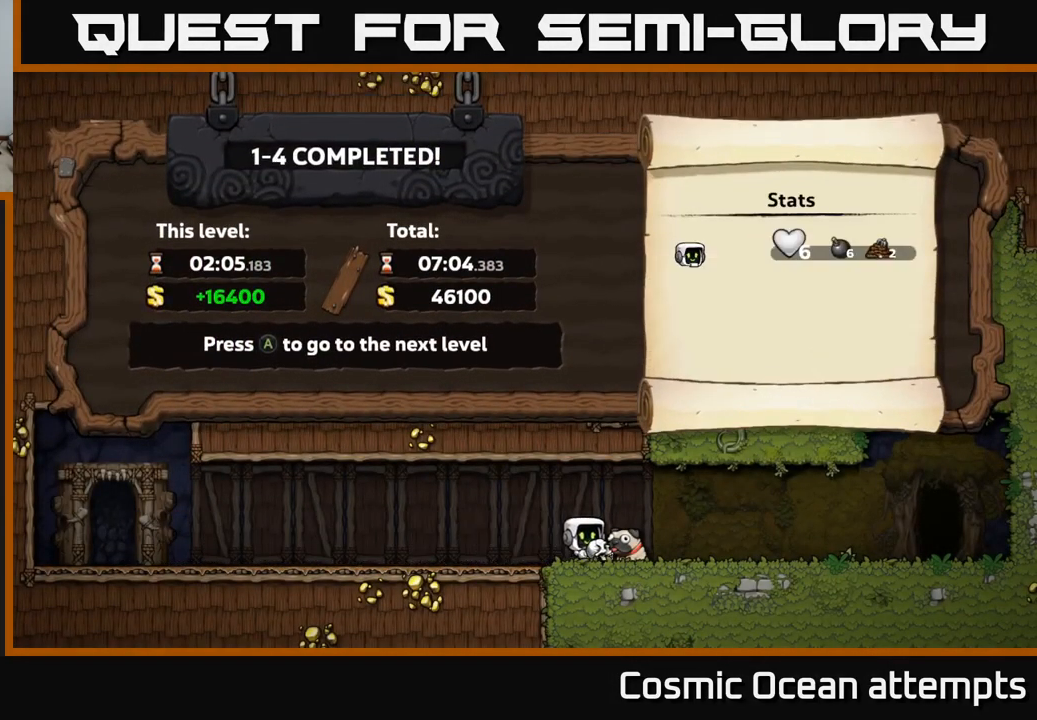
{"buttons": ["A"], "left_stick": "center", "right_stick": "center", "events": [[484, "A", "down"]]}
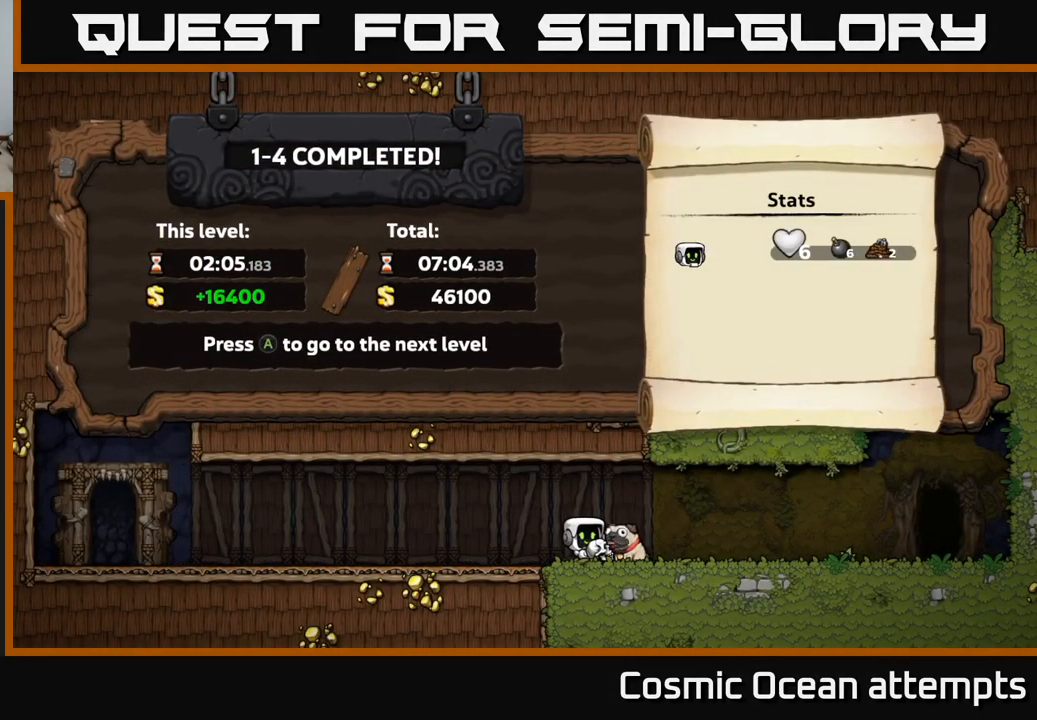
{"buttons": [], "left_stick": "center", "right_stick": "center", "events": [[50, "A", "up"]]}
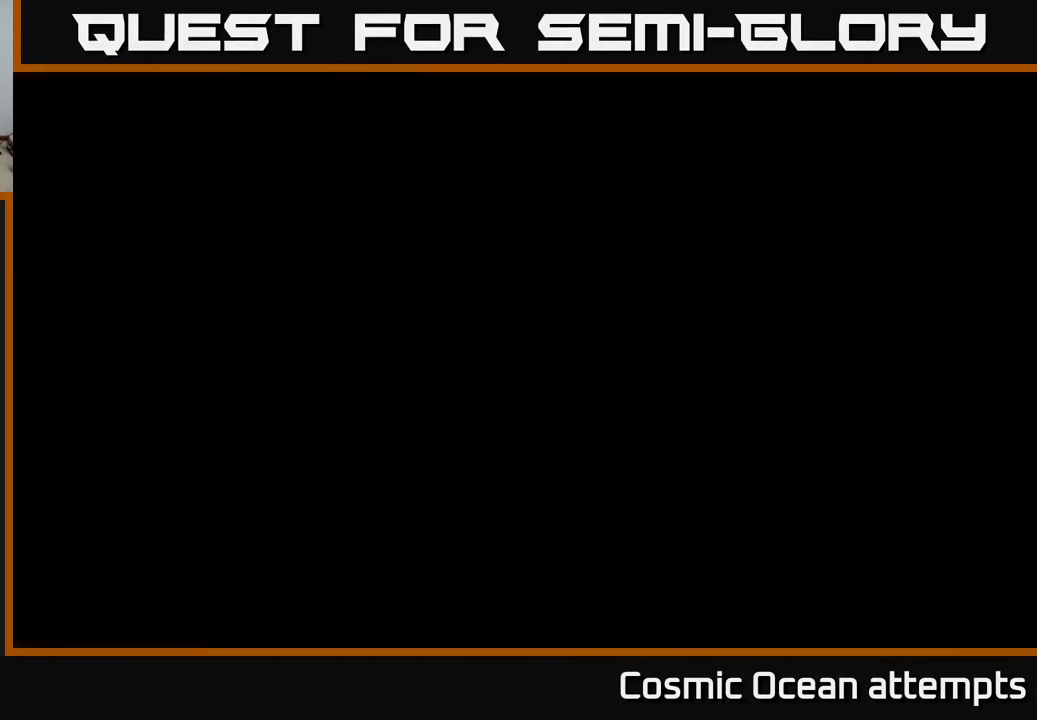
{"buttons": [], "left_stick": "center", "right_stick": "center", "events": []}
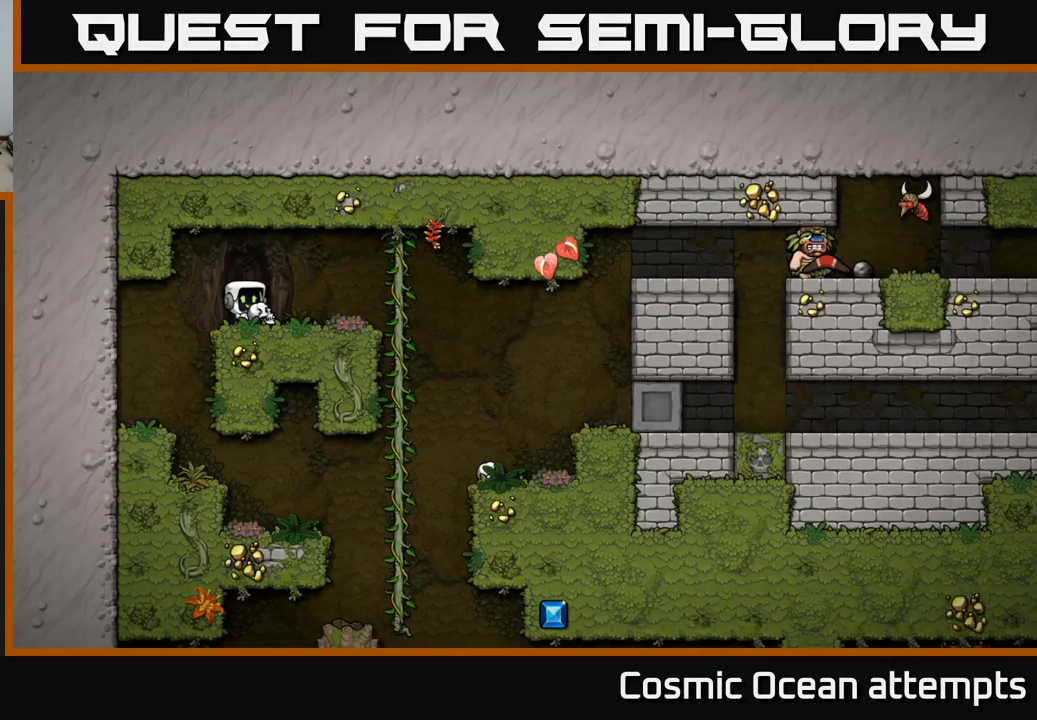
{"buttons": ["DPAD_RIGHT"], "left_stick": "center", "right_stick": "center", "events": [[334, "DPAD_RIGHT", "down"]]}
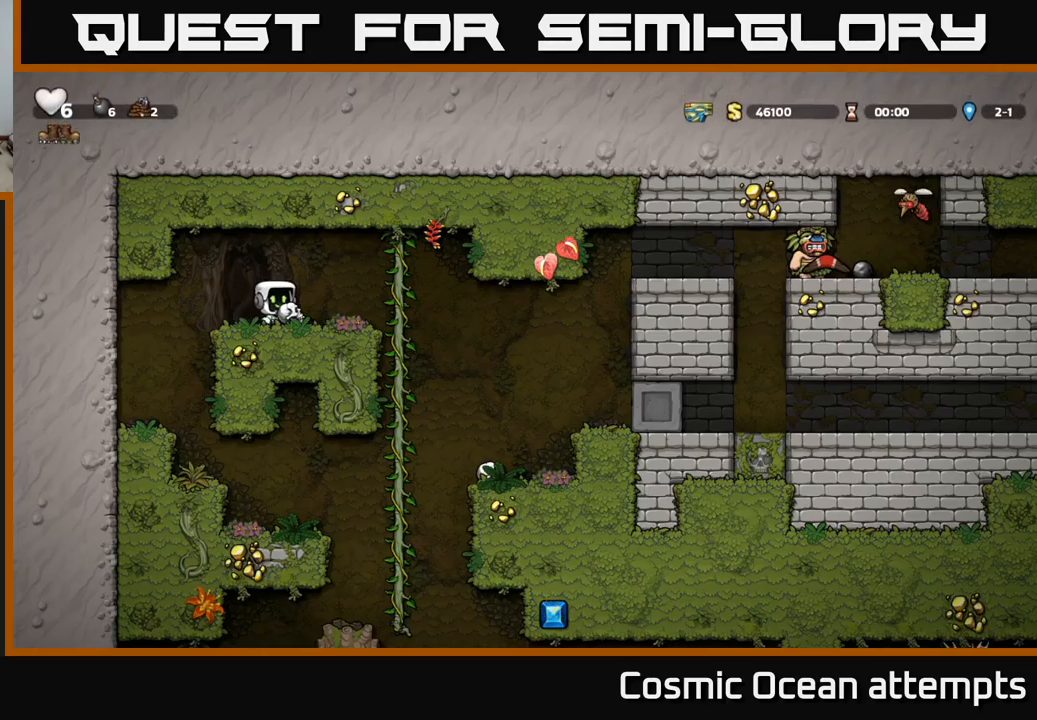
{"buttons": [], "left_stick": "center", "right_stick": "center", "events": [[450, "DPAD_RIGHT", "up"]]}
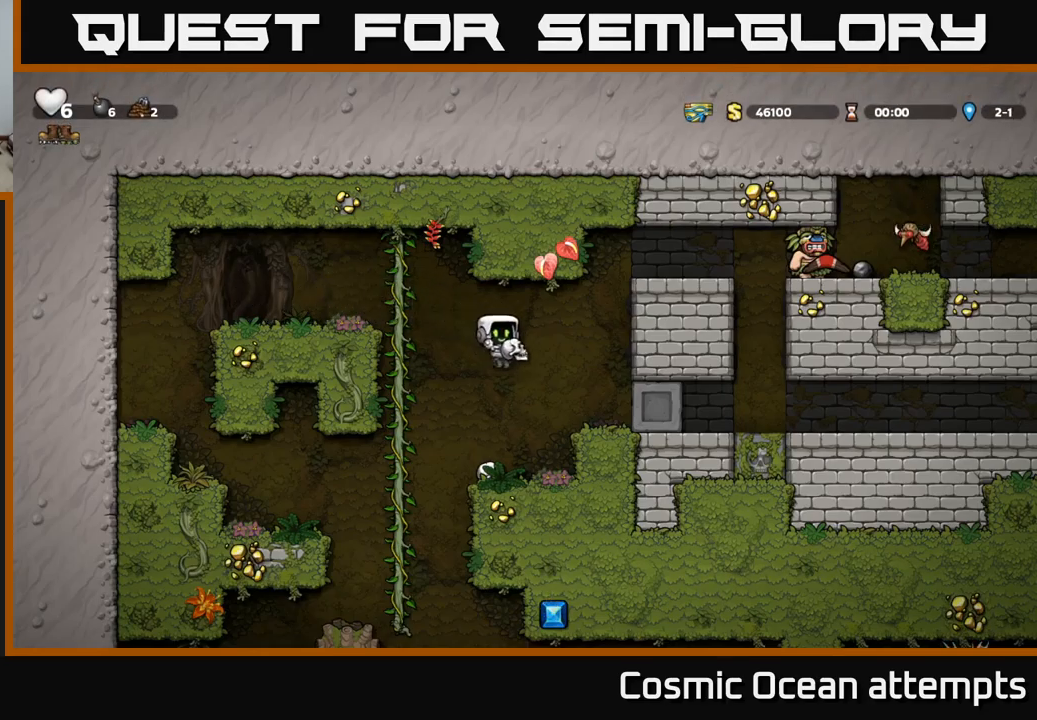
{"buttons": ["DPAD_RIGHT"], "left_stick": "center", "right_stick": "center", "events": [[500, "DPAD_RIGHT", "down"]]}
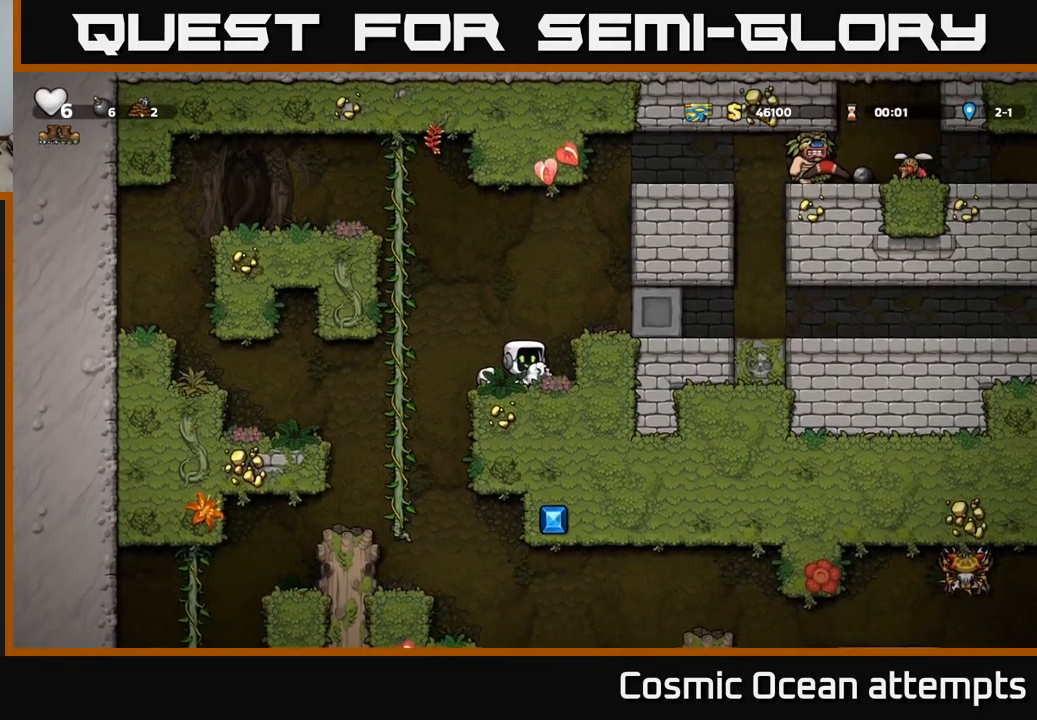
{"buttons": [], "left_stick": "center", "right_stick": "center", "events": [[17, "A", "down"], [167, "A", "up"], [200, "DPAD_RIGHT", "up"]]}
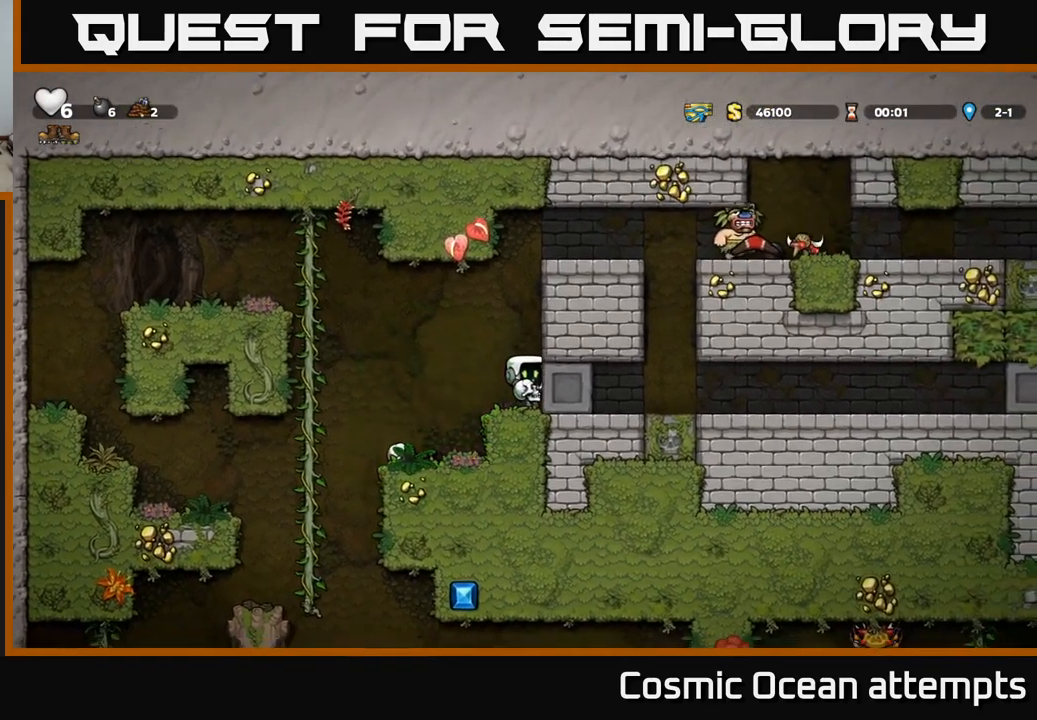
{"buttons": ["A"], "left_stick": "center", "right_stick": "center", "events": [[317, "A", "down"]]}
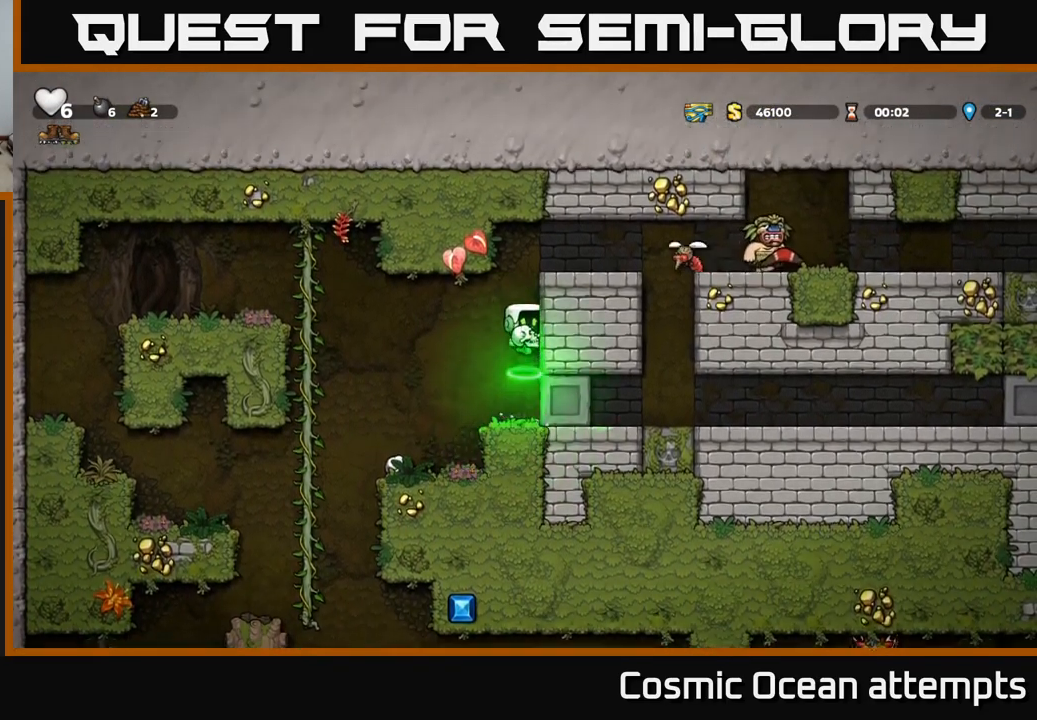
{"buttons": ["DPAD_RIGHT"], "left_stick": "center", "right_stick": "center", "events": [[83, "DPAD_RIGHT", "down"], [150, "A", "up"], [367, "A", "down"], [450, "A", "up"]]}
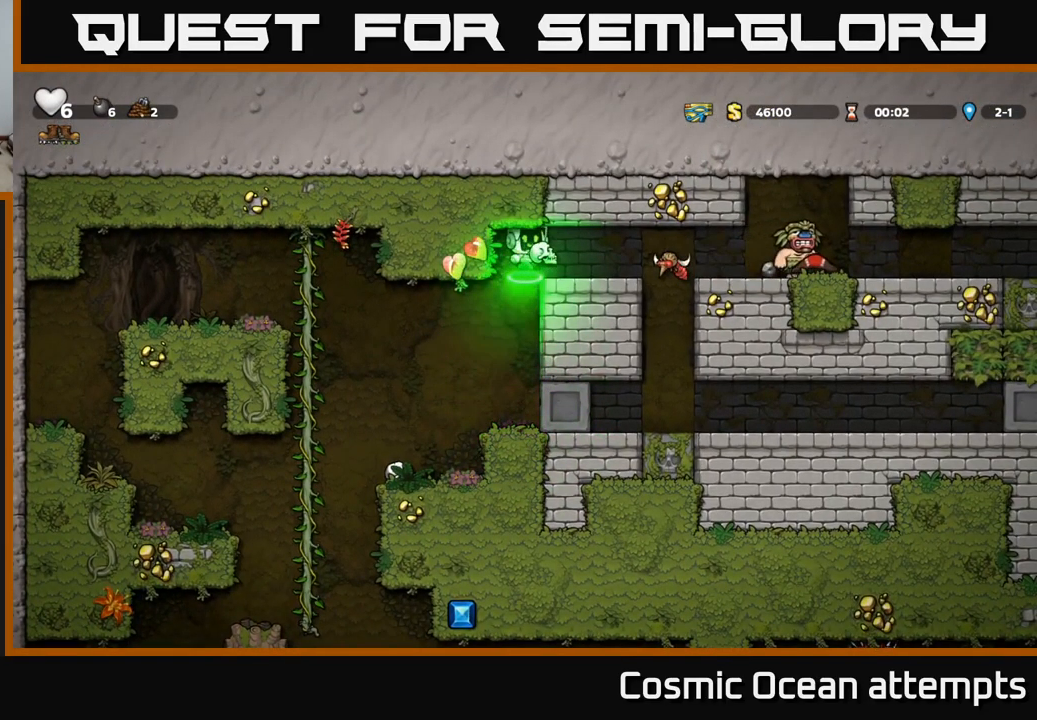
{"buttons": [], "left_stick": "center", "right_stick": "center", "events": [[33, "DPAD_RIGHT", "up"], [67, "X", "down"], [167, "X", "up"]]}
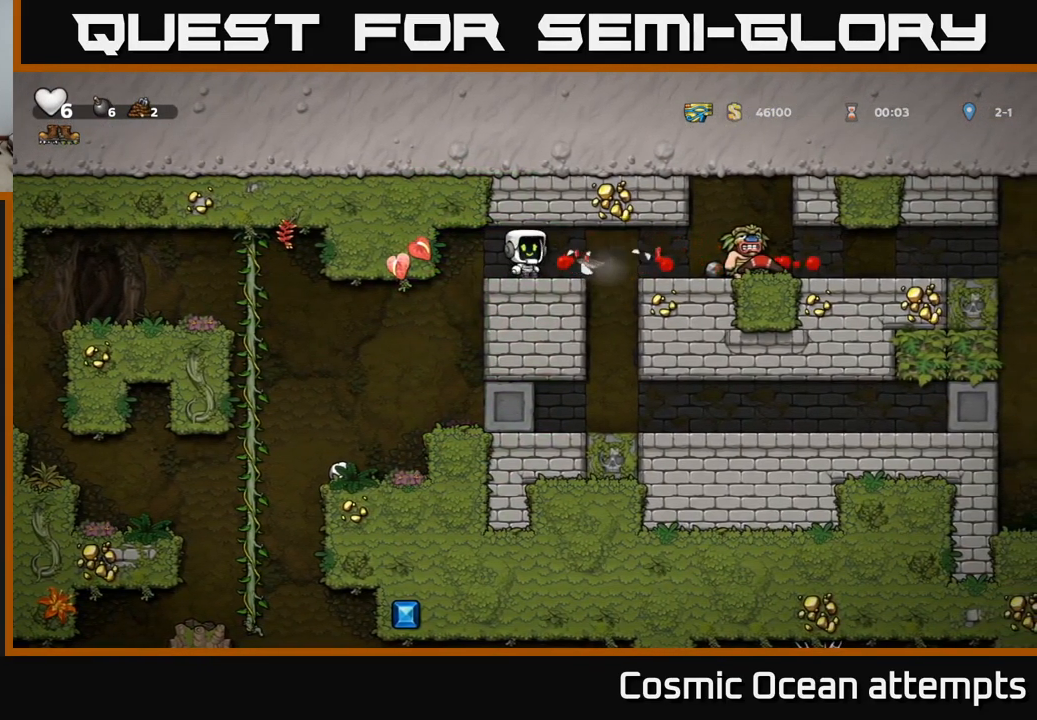
{"buttons": ["DPAD_RIGHT"], "left_stick": "center", "right_stick": "center", "events": [[150, "DPAD_RIGHT", "down"], [333, "X", "down"], [467, "X", "up"]]}